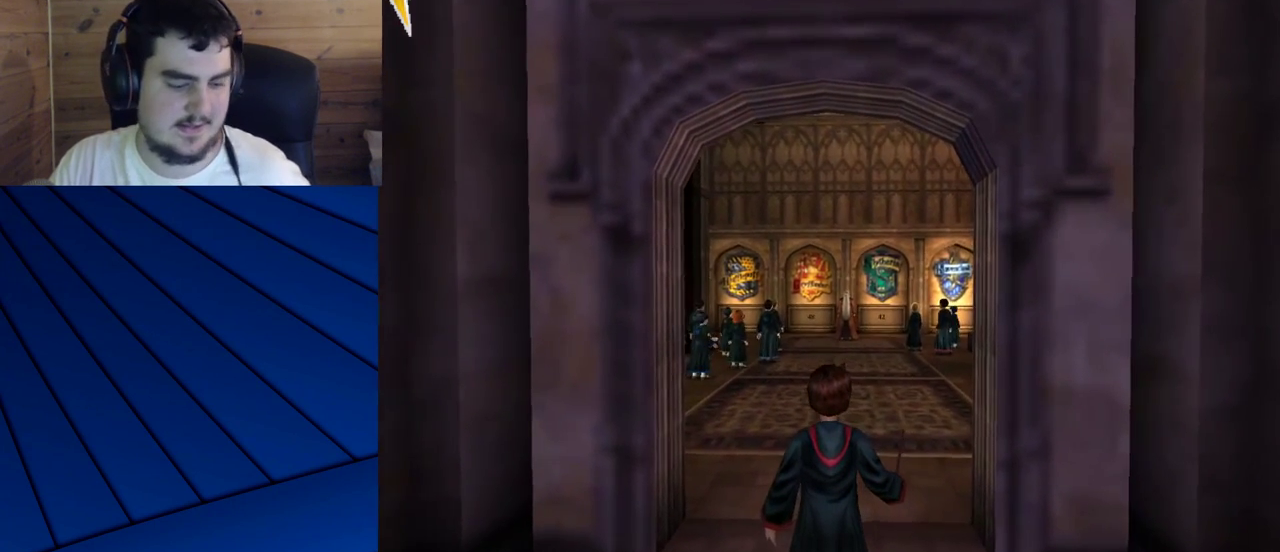
Gameplay with keyboard and mouse; each line is a JSON object with the keys and mouse buttons held at the frame after it. "events" lists presses ("down") and releases ("up") of "a", "d", "e", "f", "q", "s", "shift", "w", "mouse_left" and "mouse_right" between this image and that frame as [ms after this image, input, new state], when the widget could be followed in between. "mouse_left", "mouse_right" = the "left", "right" buttons of the "mouse" list. No other keys are recorded. Mouse movement is not recorded.
{"keys": [], "mouse": ["left"], "events": [[217, "w", "down"], [400, "w", "up"], [450, "mouse_left", "down"]]}
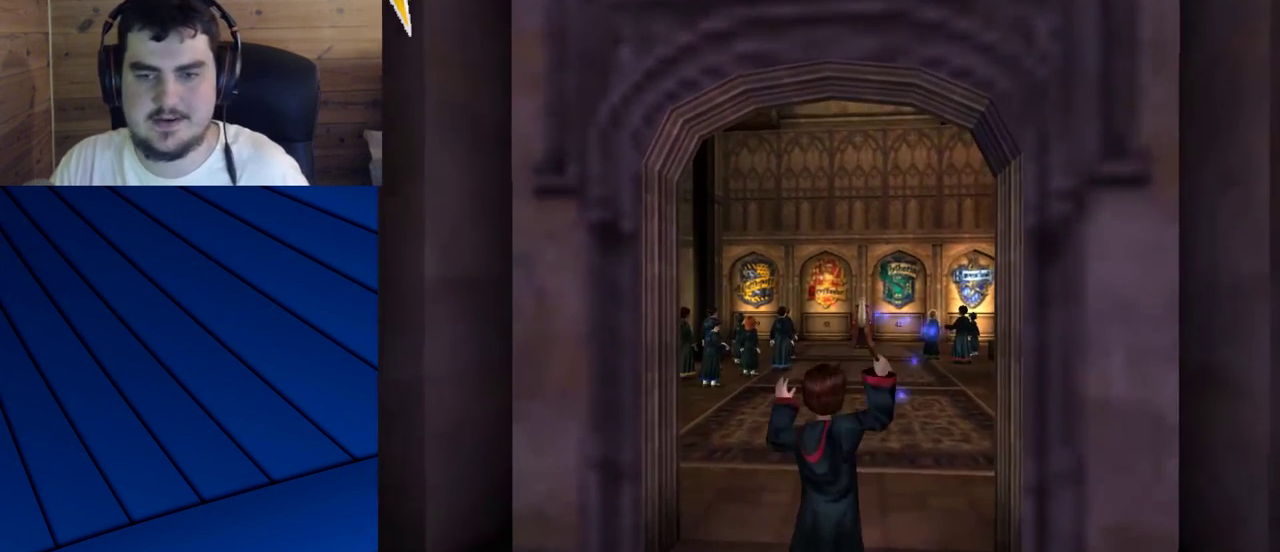
{"keys": [], "mouse": ["left"], "events": []}
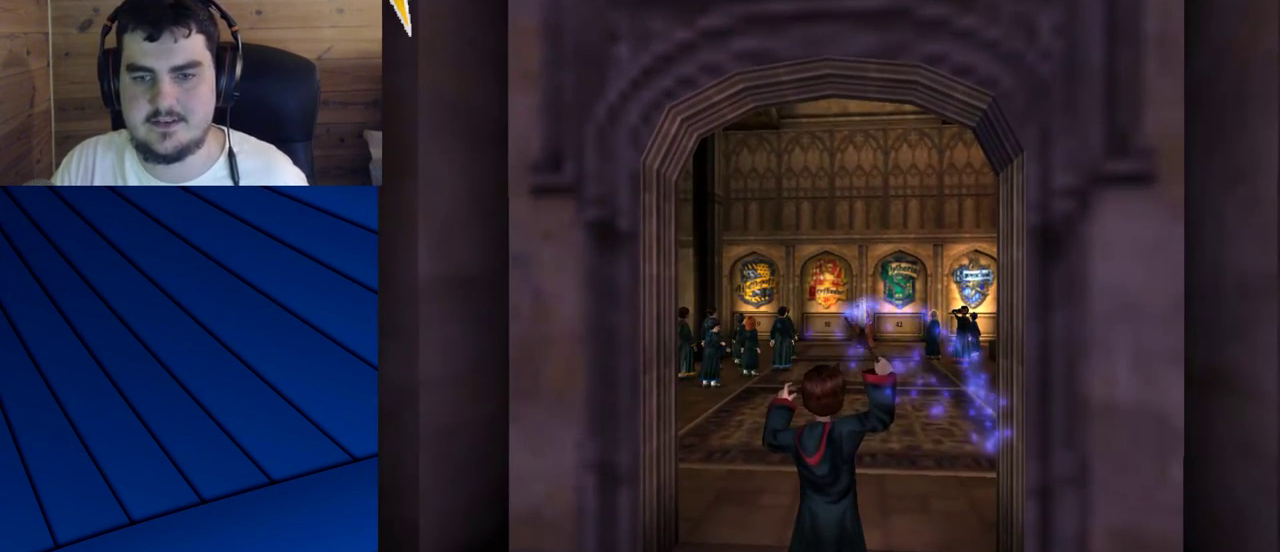
{"keys": [], "mouse": ["left"], "events": []}
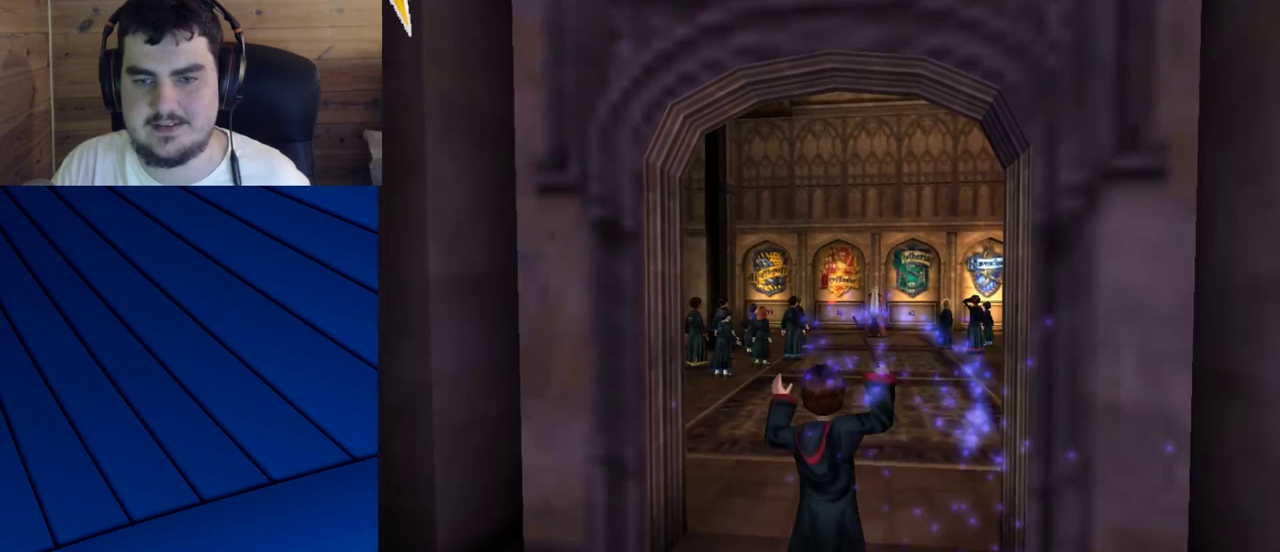
{"keys": [], "mouse": ["left"], "events": []}
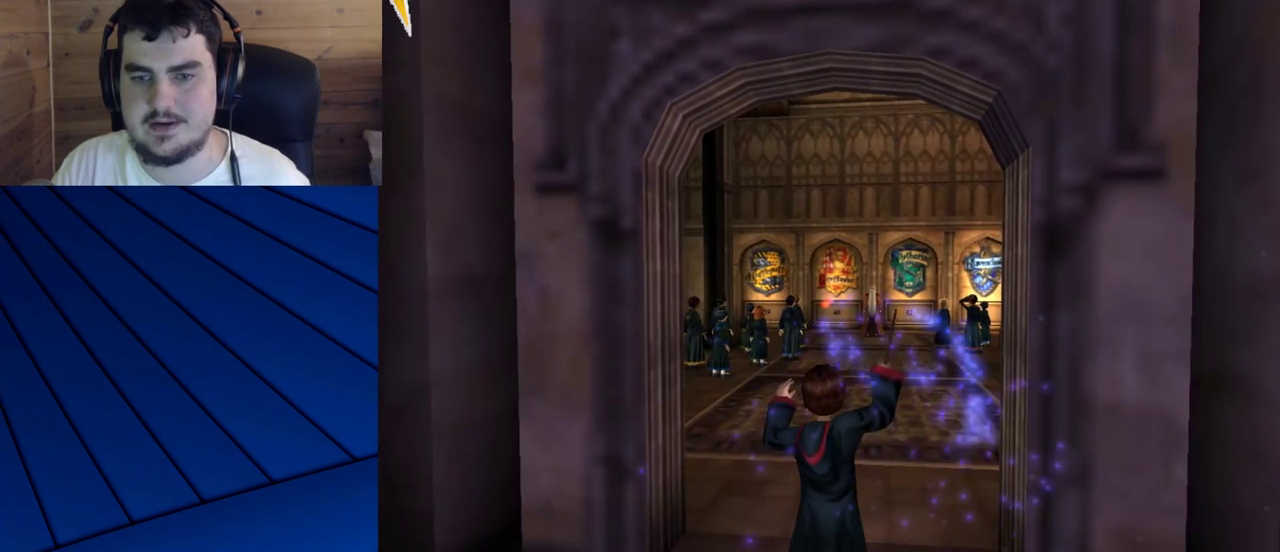
{"keys": [], "mouse": ["left"], "events": []}
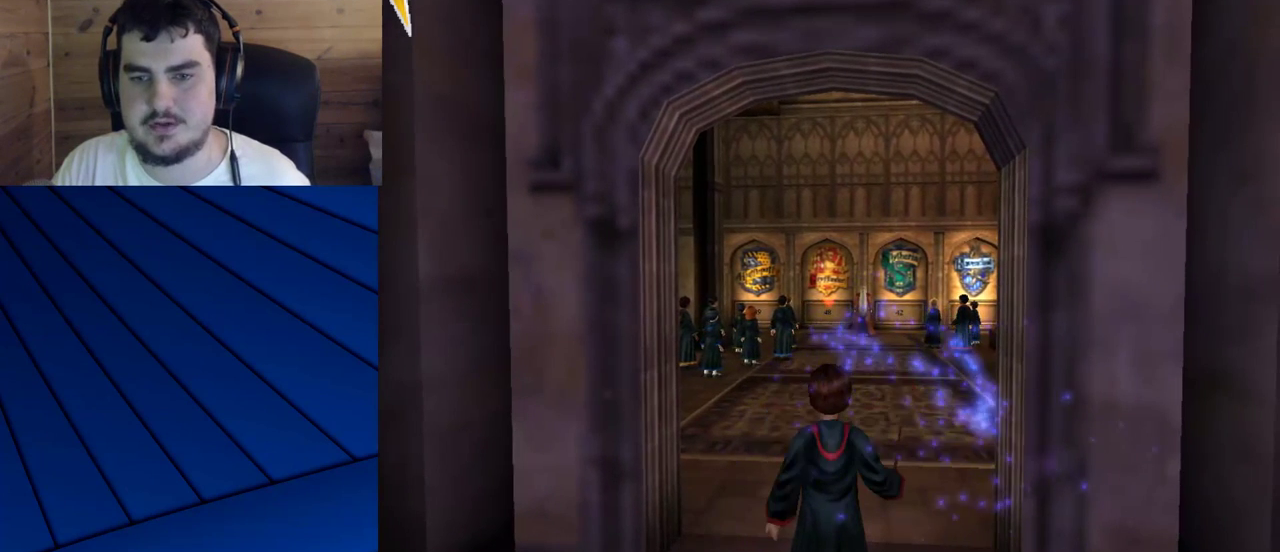
{"keys": [], "mouse": [], "events": [[17, "mouse_left", "up"]]}
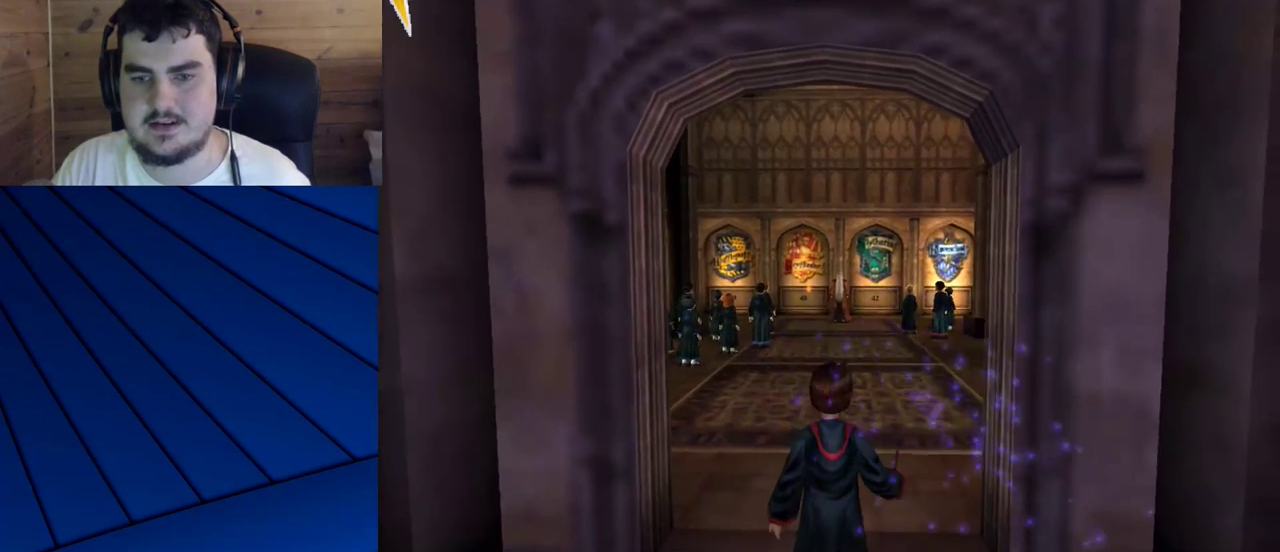
{"keys": [], "mouse": ["left"], "events": [[217, "mouse_left", "down"]]}
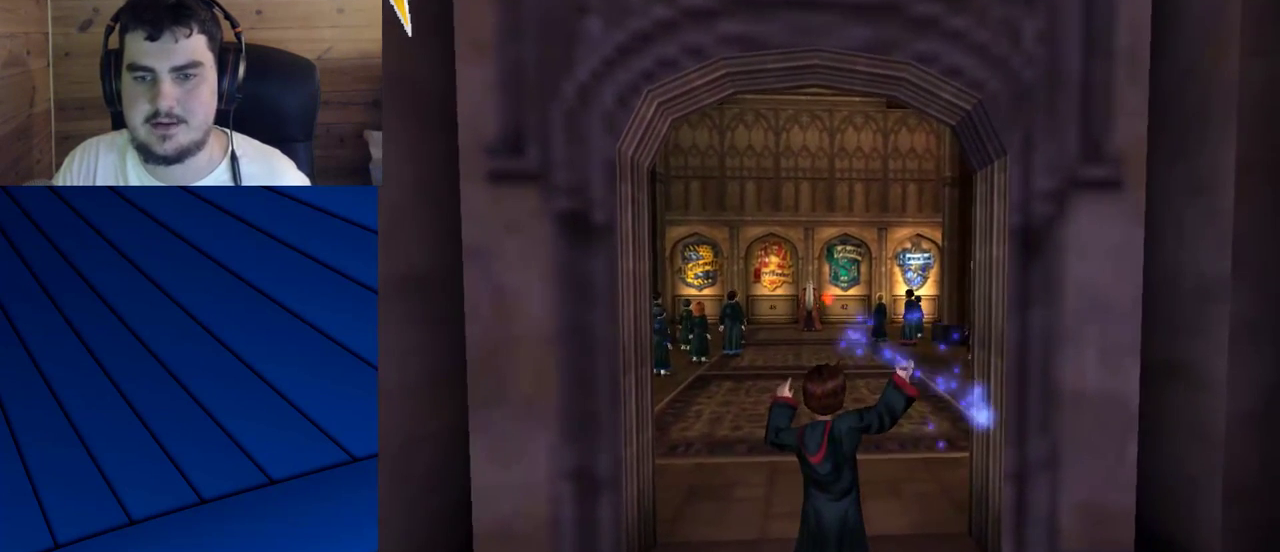
{"keys": [], "mouse": ["left"], "events": []}
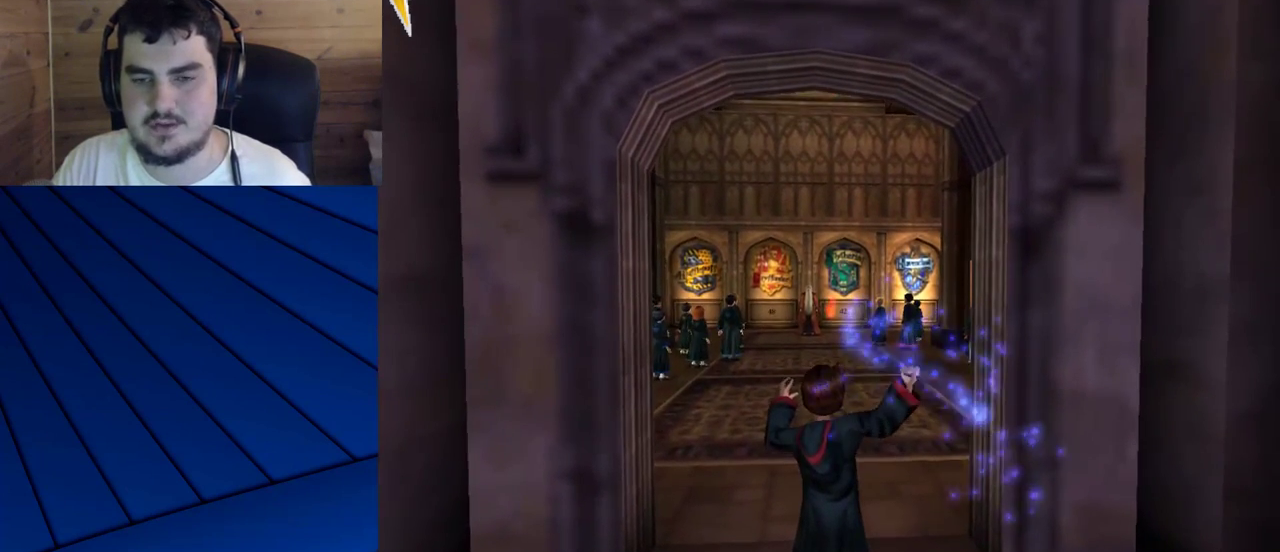
{"keys": [], "mouse": [], "events": [[350, "mouse_left", "up"]]}
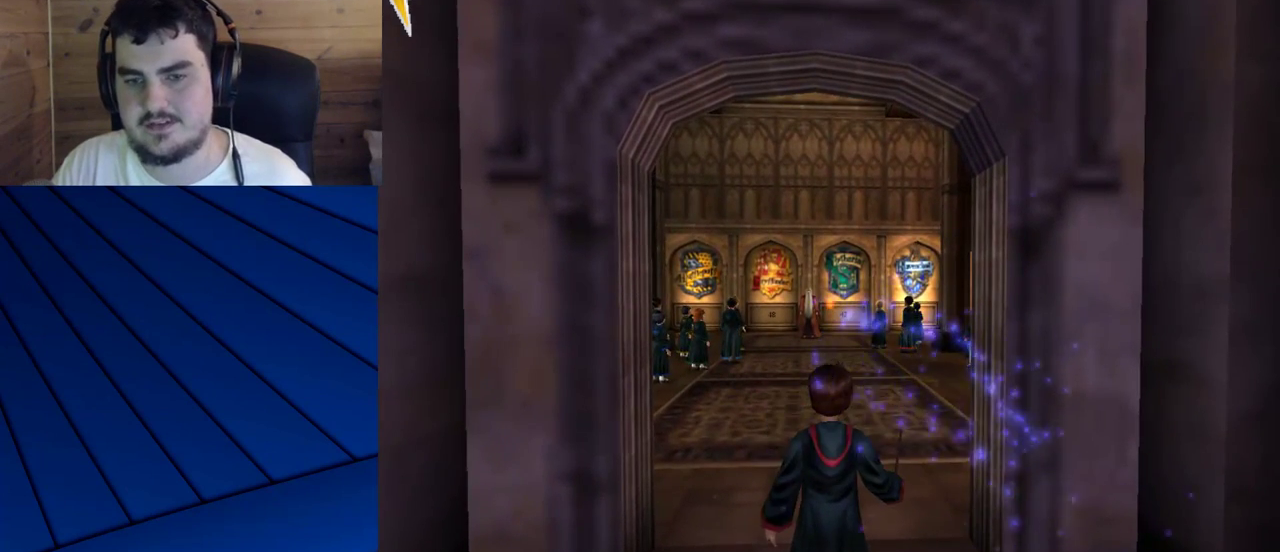
{"keys": [], "mouse": [], "events": []}
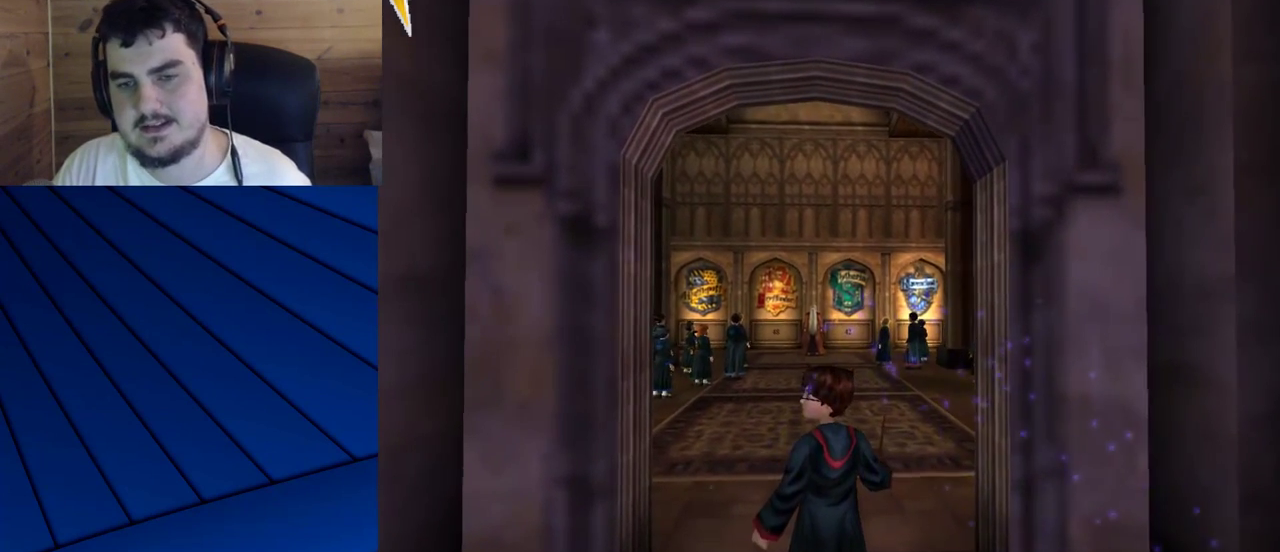
{"keys": [], "mouse": [], "events": []}
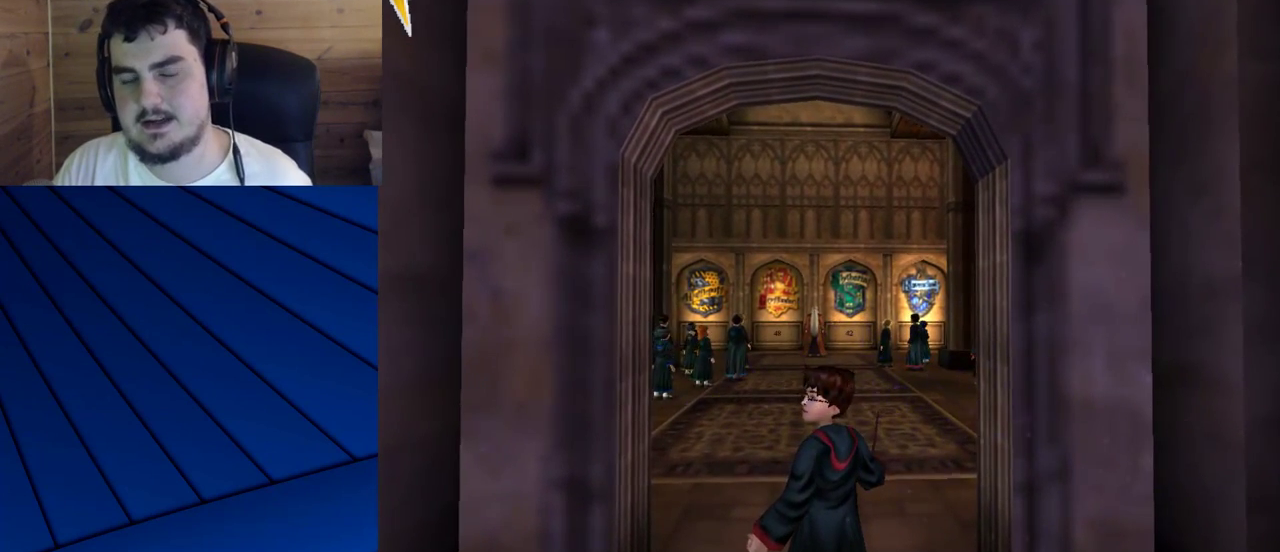
{"keys": [], "mouse": [], "events": []}
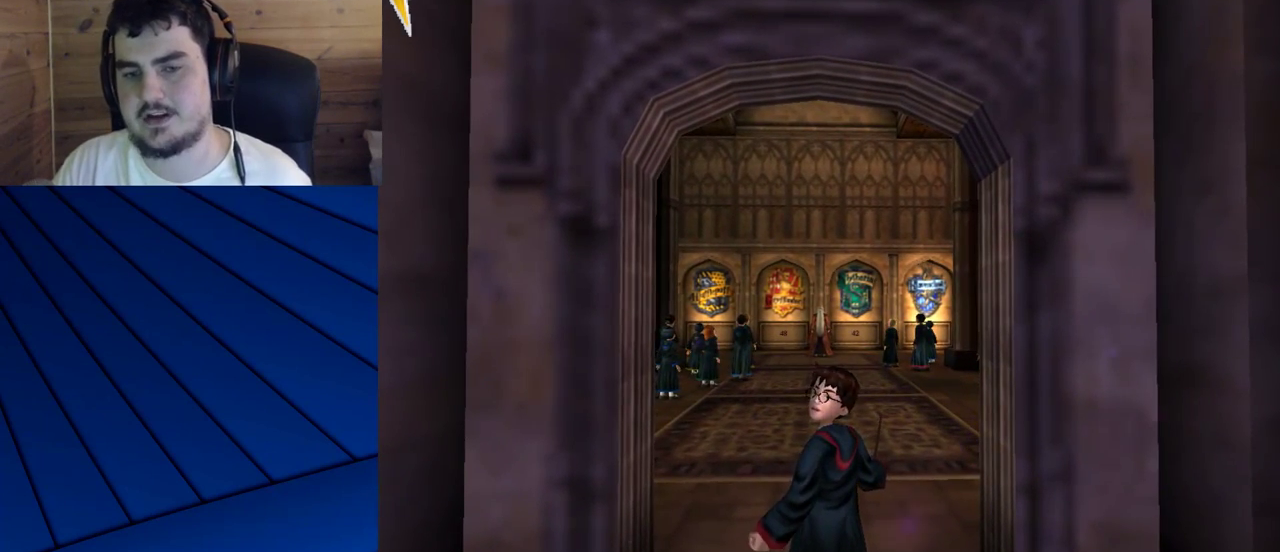
{"keys": [], "mouse": [], "events": []}
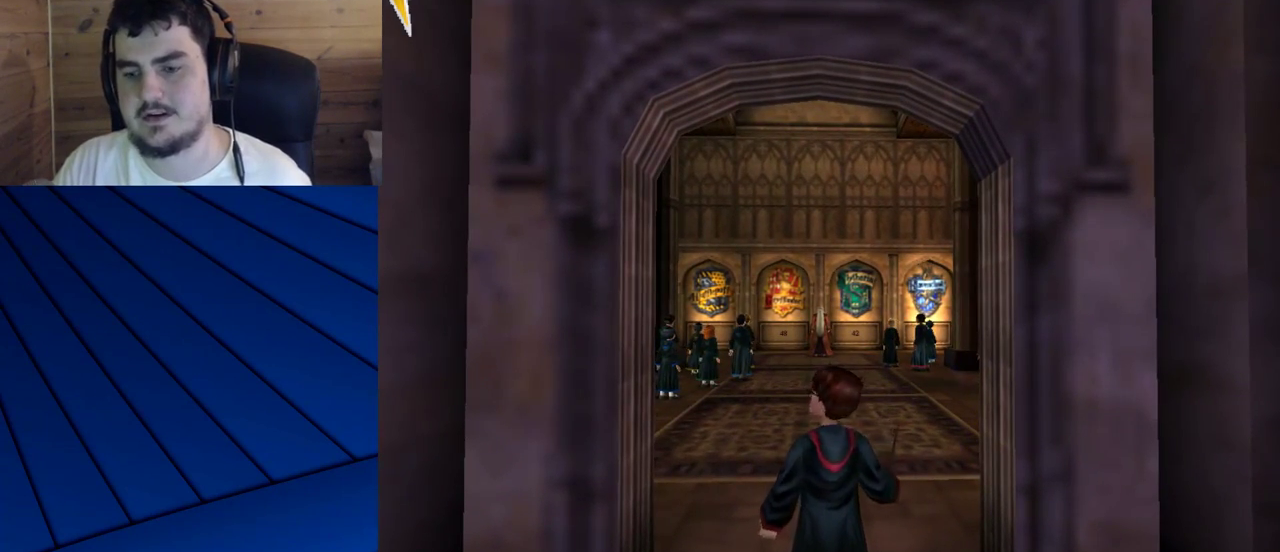
{"keys": [], "mouse": [], "events": []}
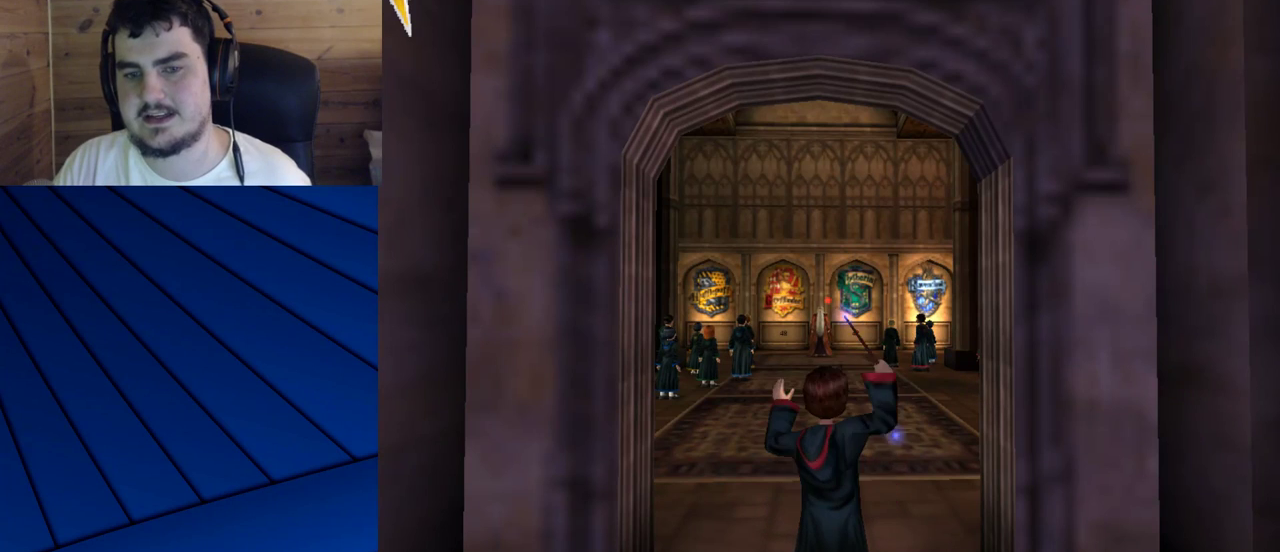
{"keys": [], "mouse": [], "events": [[17, "mouse_left", "down"], [250, "mouse_left", "up"]]}
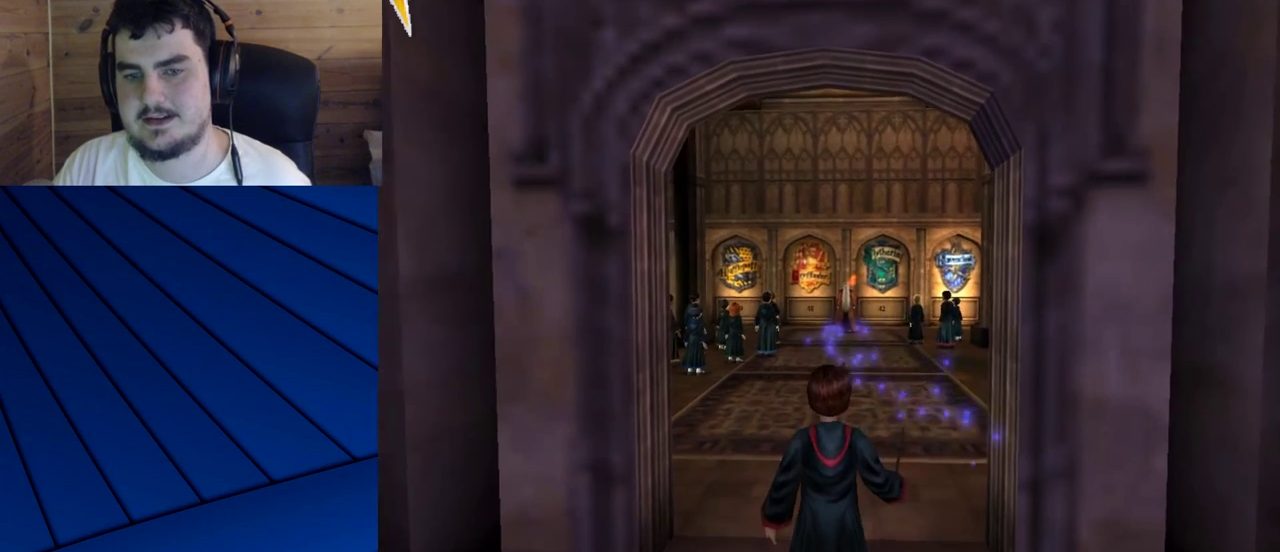
{"keys": [], "mouse": [], "events": [[317, "mouse_left", "down"], [450, "mouse_left", "up"]]}
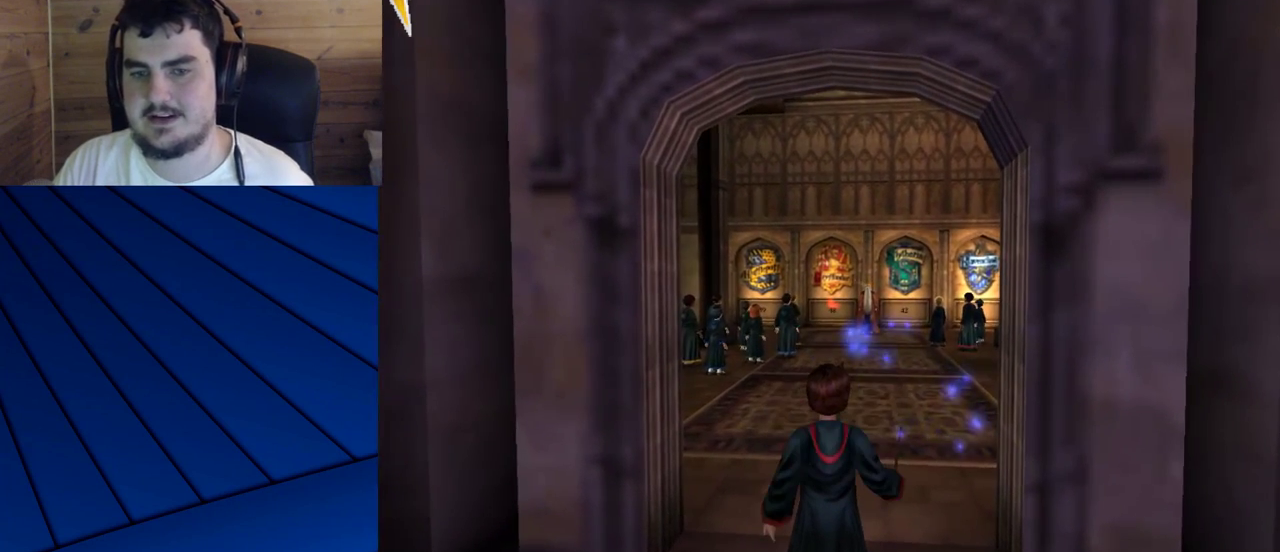
{"keys": [], "mouse": [], "events": []}
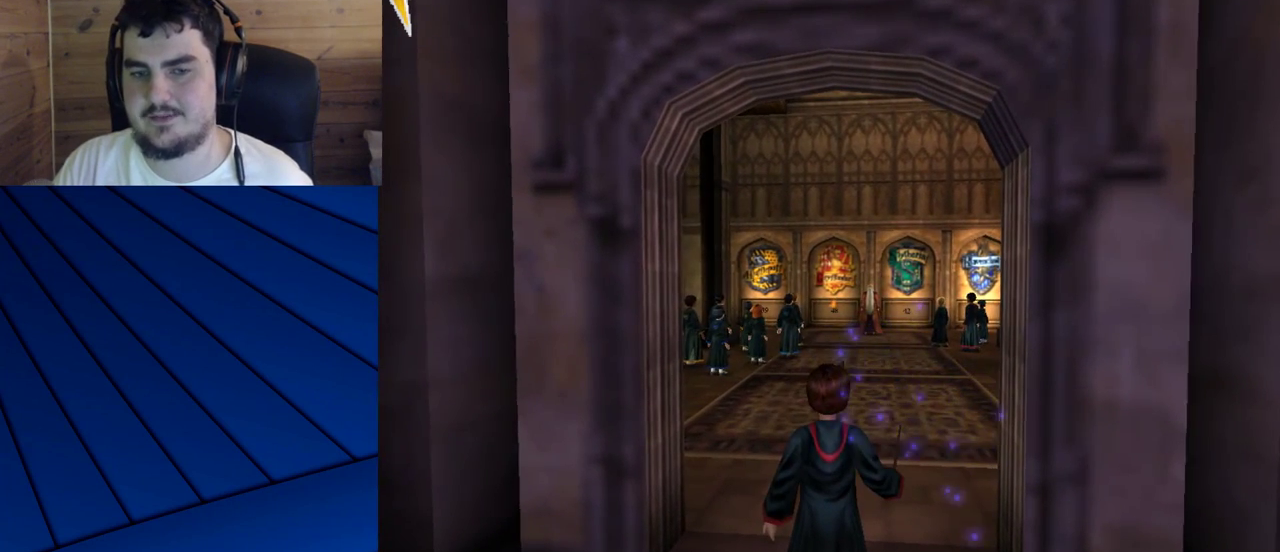
{"keys": [], "mouse": [], "events": []}
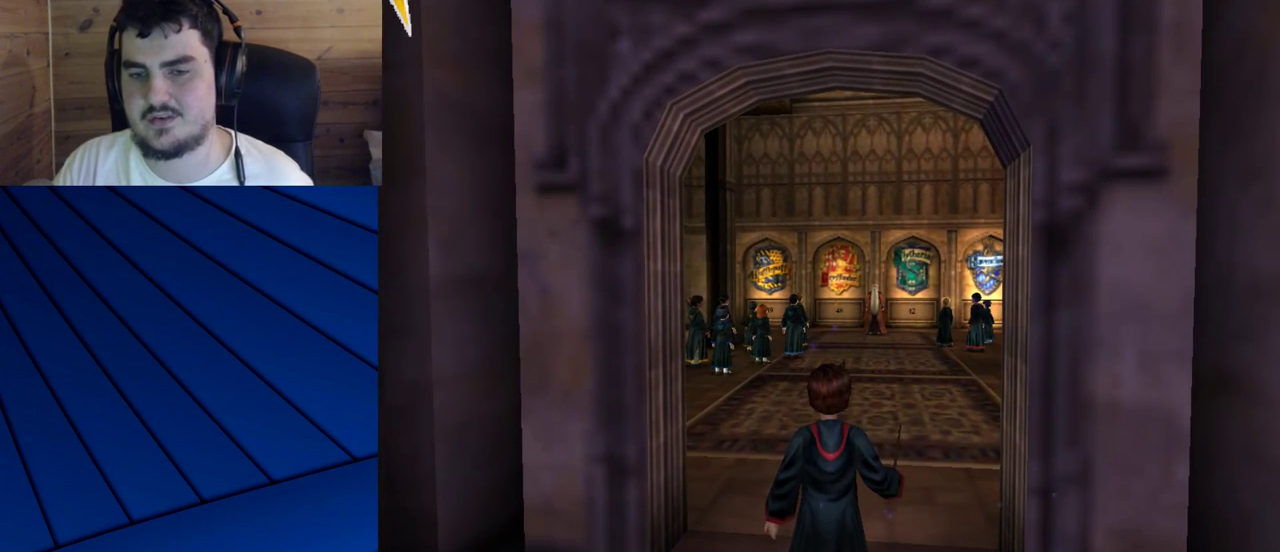
{"keys": [], "mouse": [], "events": []}
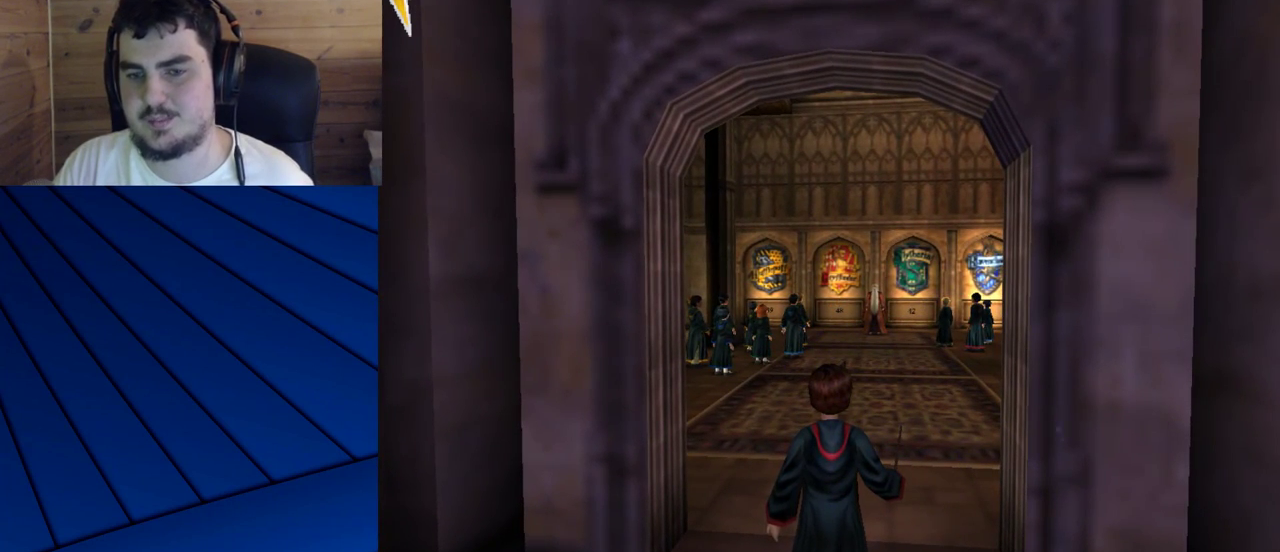
{"keys": [], "mouse": [], "events": []}
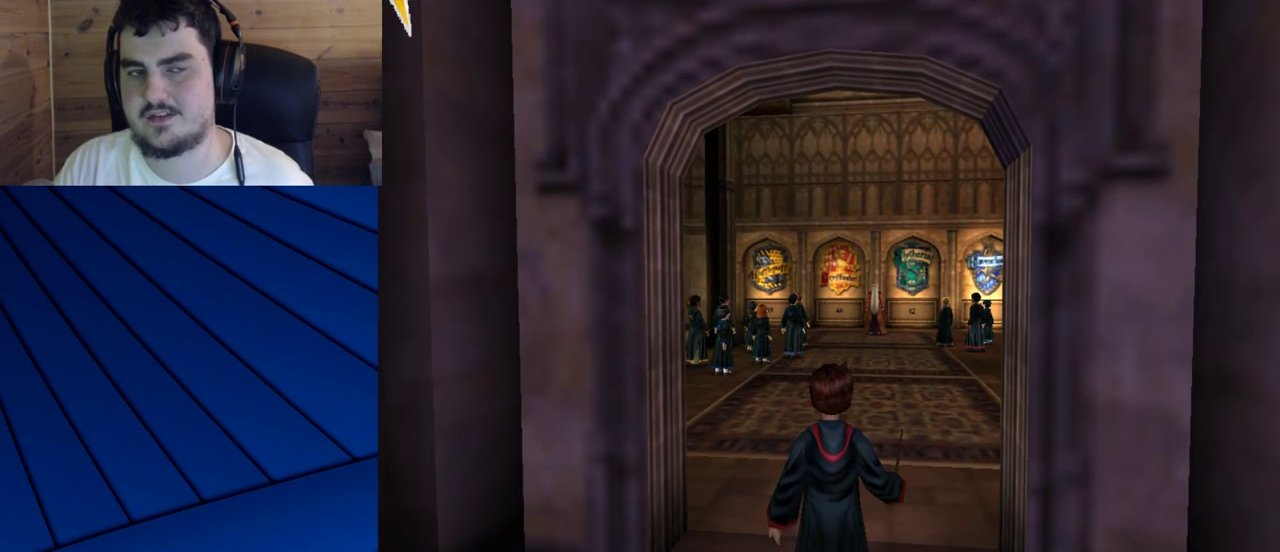
{"keys": [], "mouse": [], "events": []}
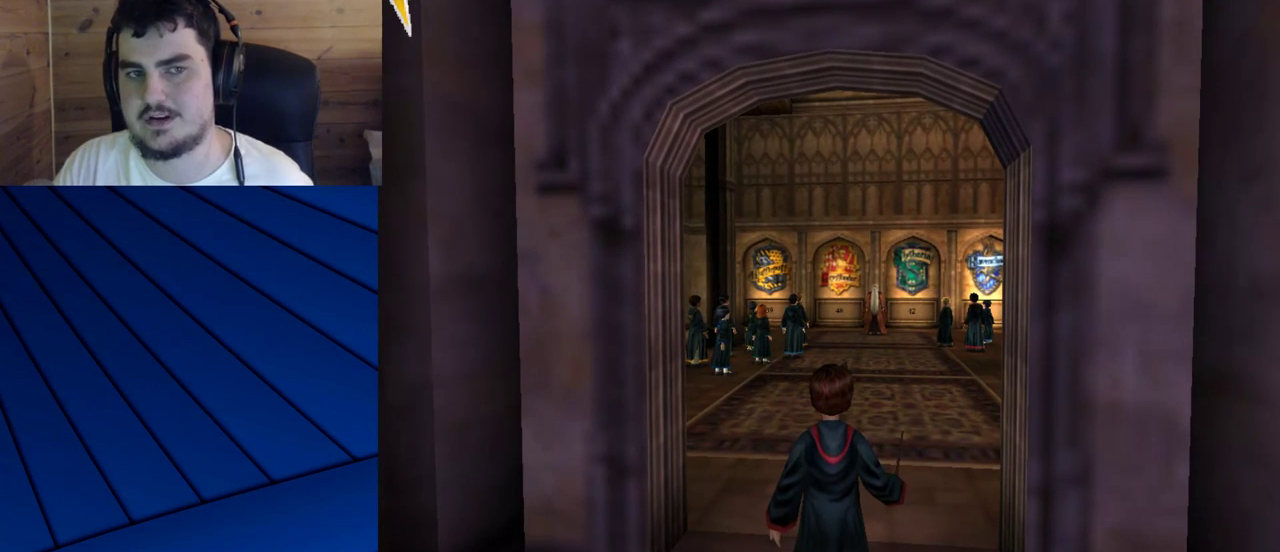
{"keys": [], "mouse": [], "events": []}
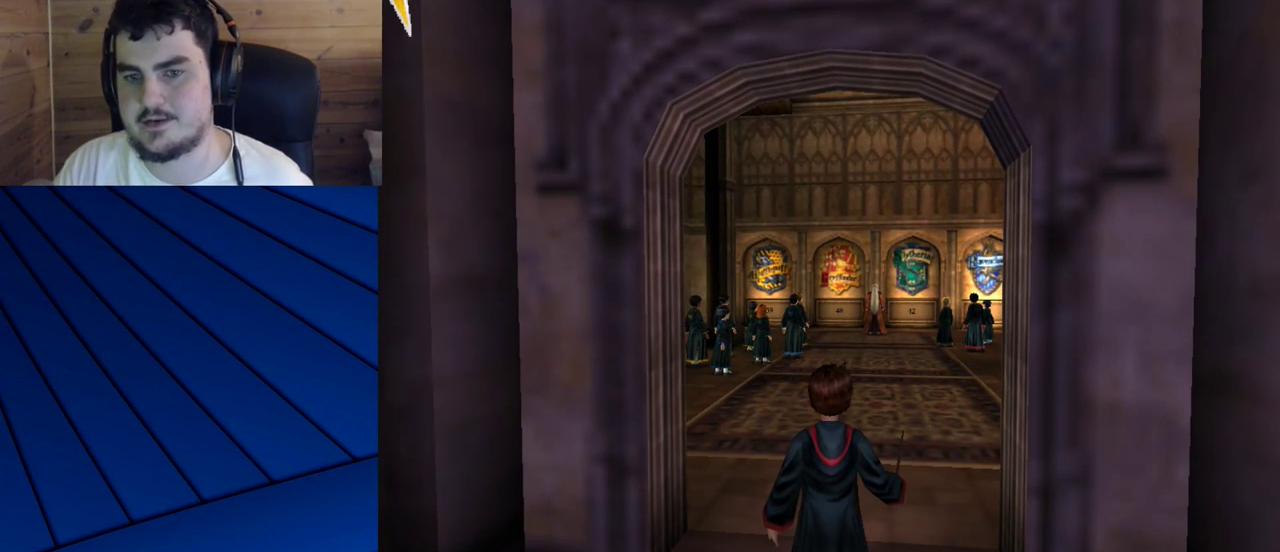
{"keys": [], "mouse": [], "events": []}
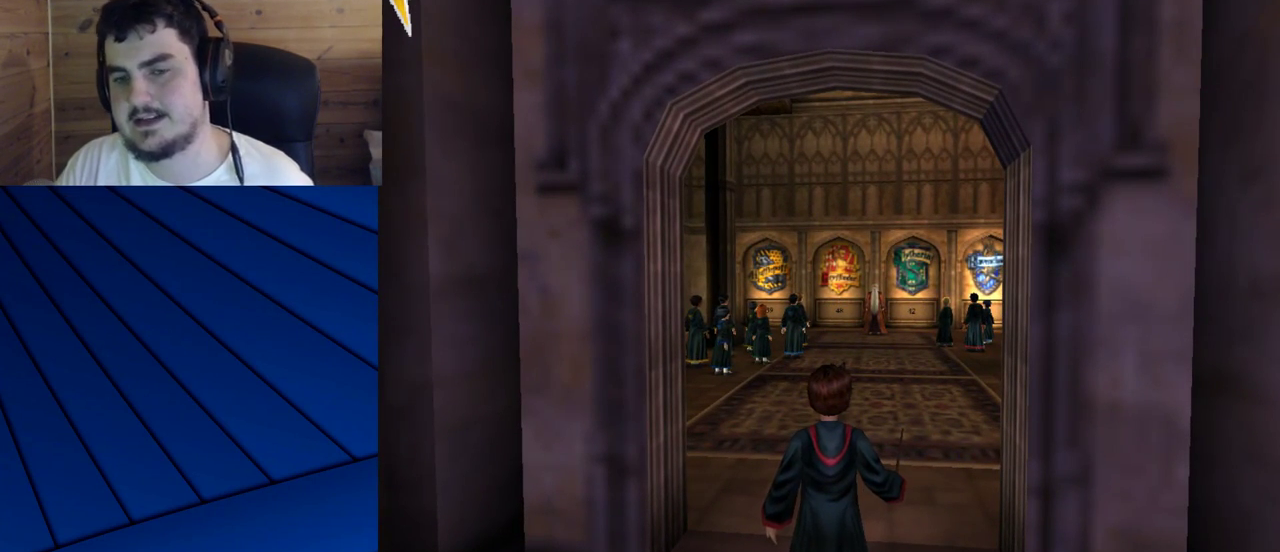
{"keys": [], "mouse": ["left"], "events": [[100, "mouse_left", "down"], [250, "mouse_left", "up"], [433, "mouse_left", "down"]]}
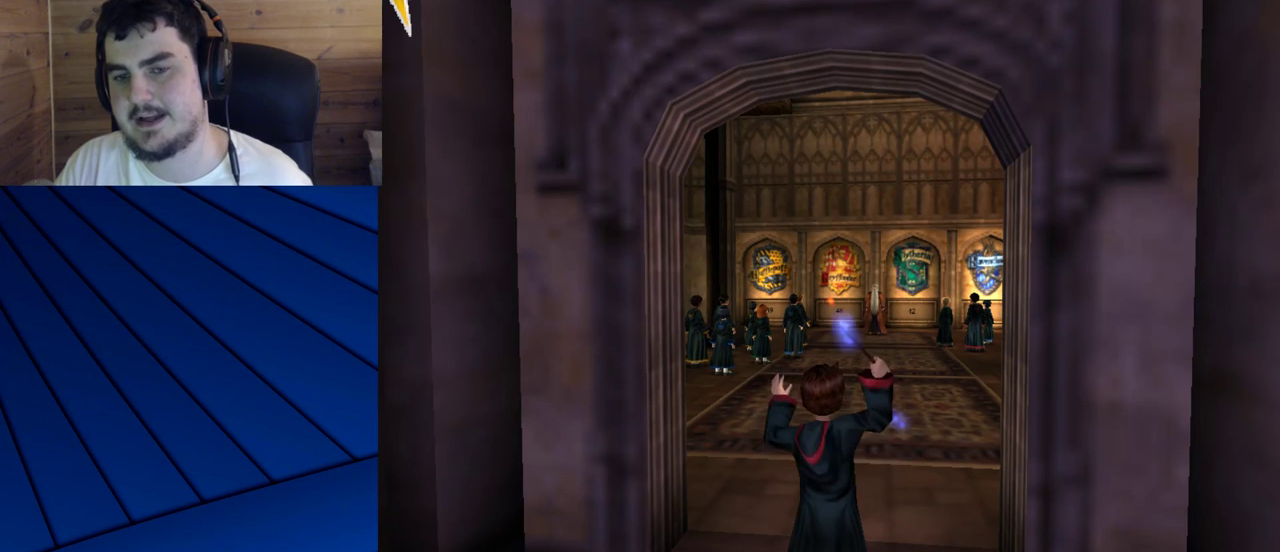
{"keys": [], "mouse": ["left"], "events": [[83, "mouse_left", "up"], [117, "mouse_left", "down"], [267, "mouse_left", "up"], [317, "mouse_left", "down"], [400, "mouse_left", "up"], [500, "mouse_left", "down"]]}
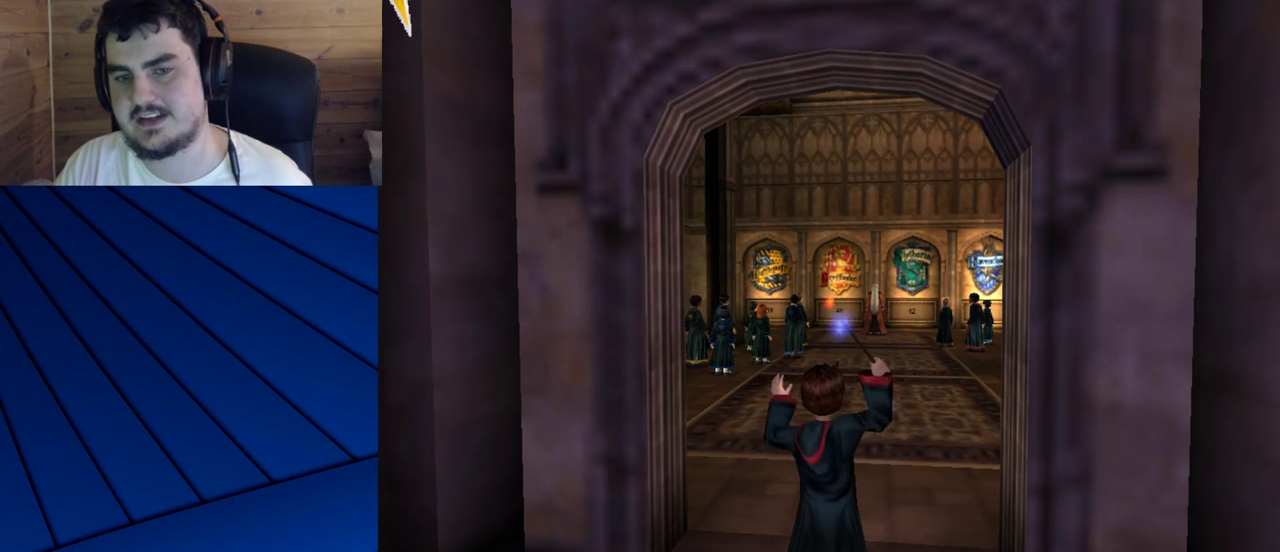
{"keys": [], "mouse": [], "events": [[50, "mouse_left", "up"], [133, "mouse_left", "down"], [233, "mouse_left", "up"], [317, "mouse_left", "down"], [367, "mouse_left", "up"]]}
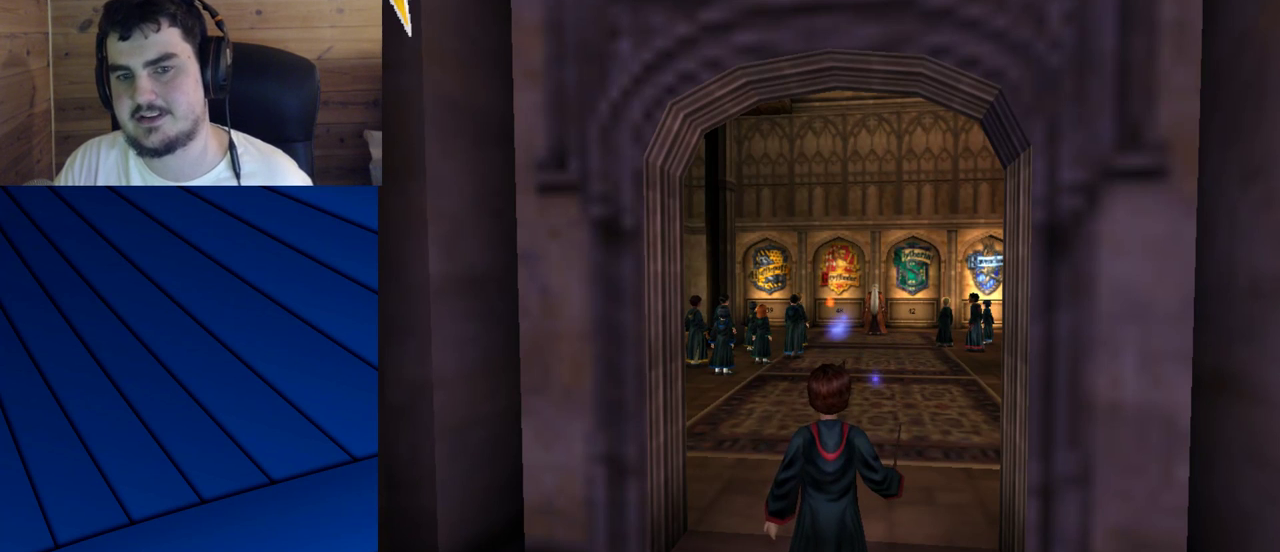
{"keys": [], "mouse": [], "events": []}
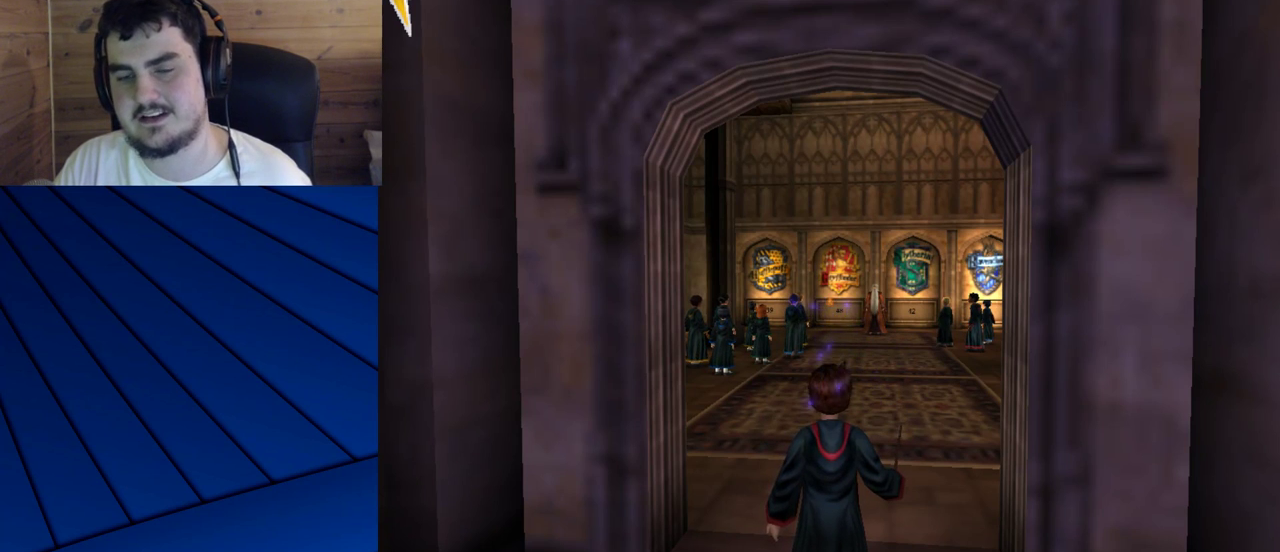
{"keys": [], "mouse": ["left"], "events": [[500, "mouse_left", "down"]]}
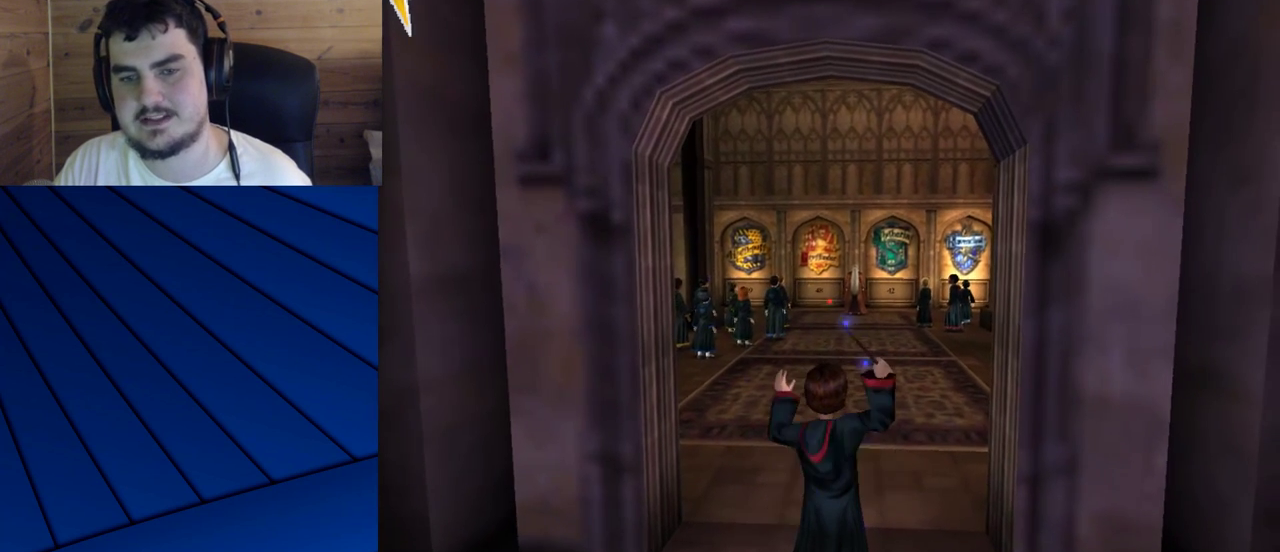
{"keys": [], "mouse": [], "events": [[133, "mouse_left", "up"]]}